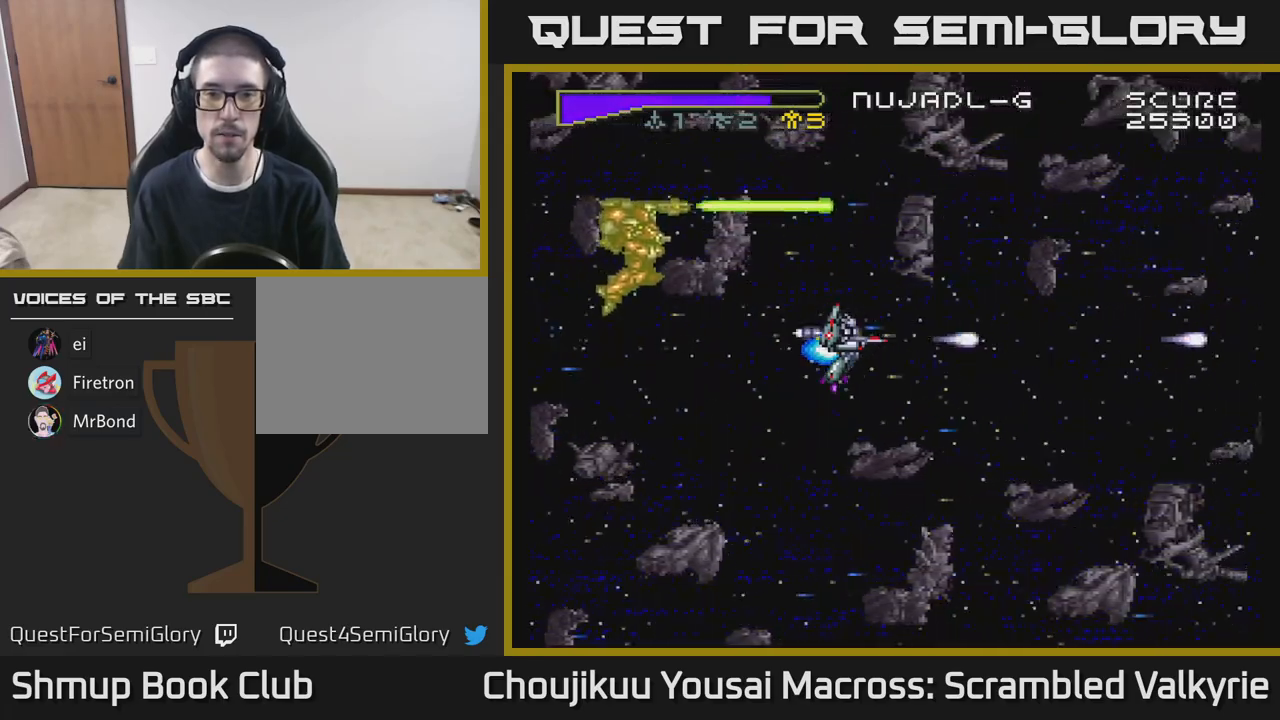
Gameplay with a controller (Xbox layout); each line is a JSON object with the inputs held at the frame after it. "events" lists button and stick changes between this image and that frame as [ms after this image, input, new state], when the widget could be followed in between. Not read: L3 R3 left_stick right_stick.
{"buttons": ["A"], "events": [[200, "DPAD_LEFT", "down"], [450, "DPAD_LEFT", "up"]]}
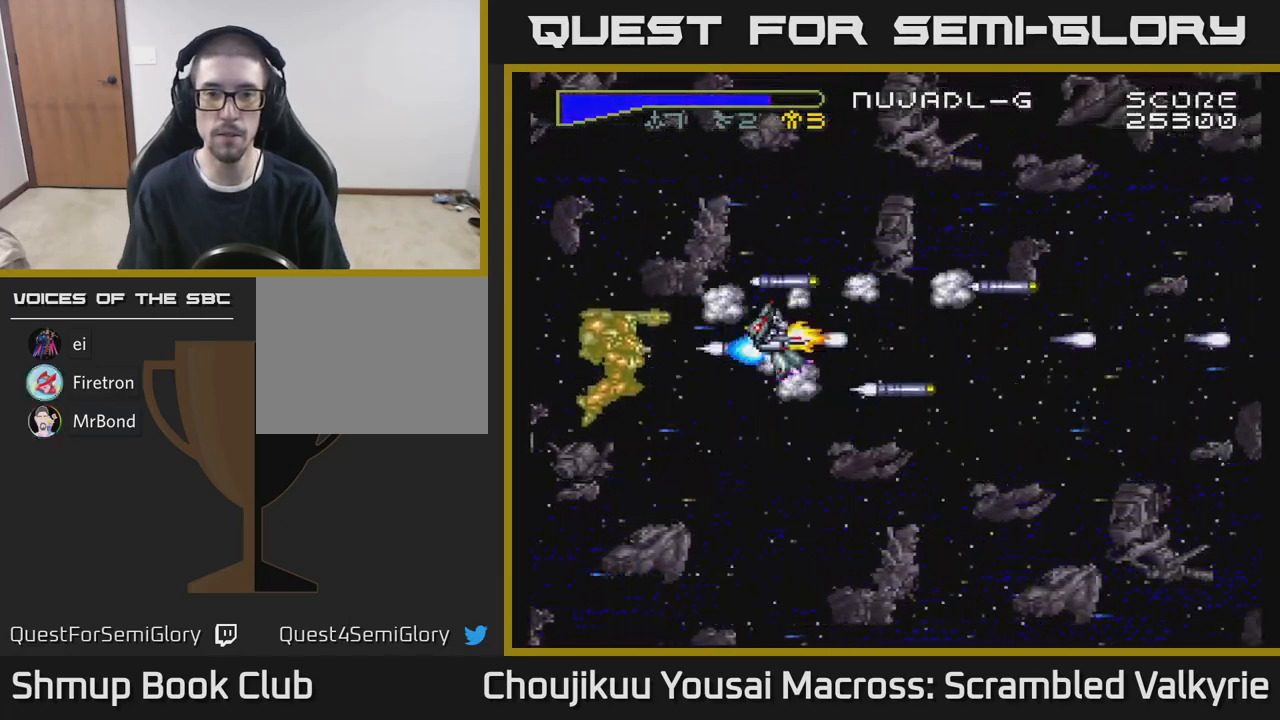
{"buttons": ["A"], "events": []}
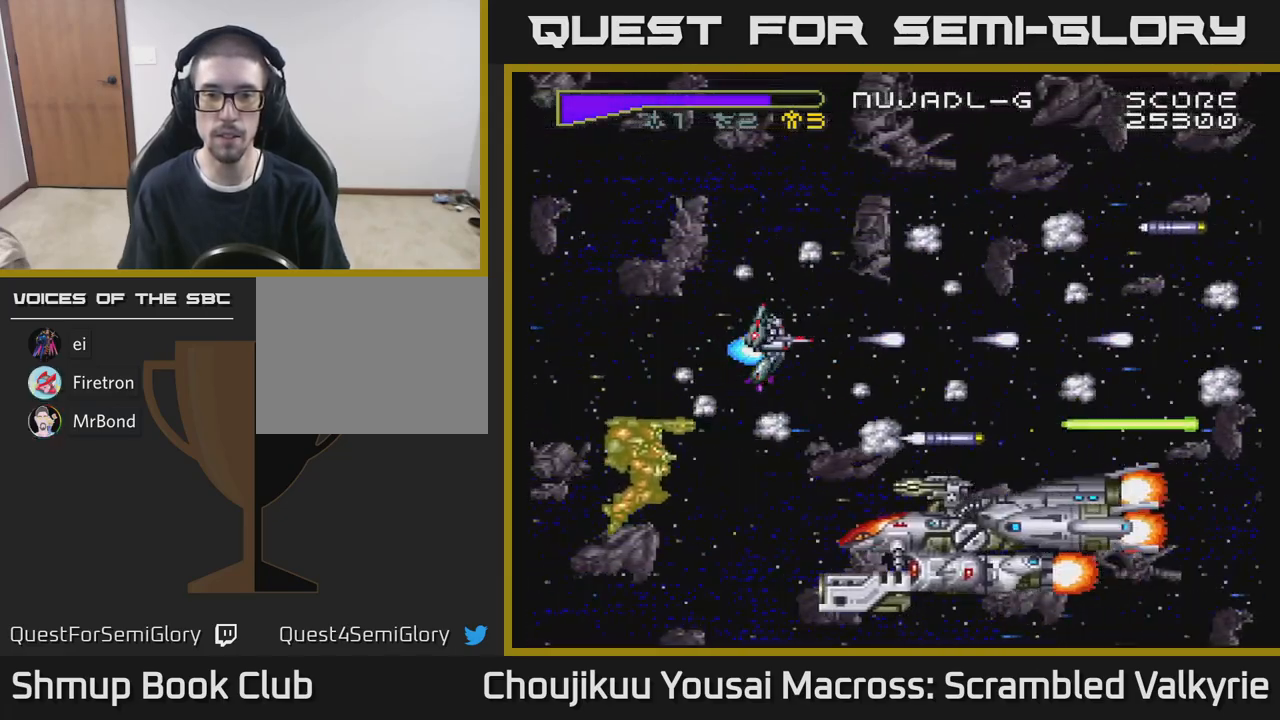
{"buttons": ["A", "DPAD_UP", "DPAD_RIGHT"], "events": [[33, "DPAD_LEFT", "down"], [367, "DPAD_UP", "down"], [400, "DPAD_LEFT", "up"], [483, "DPAD_RIGHT", "down"]]}
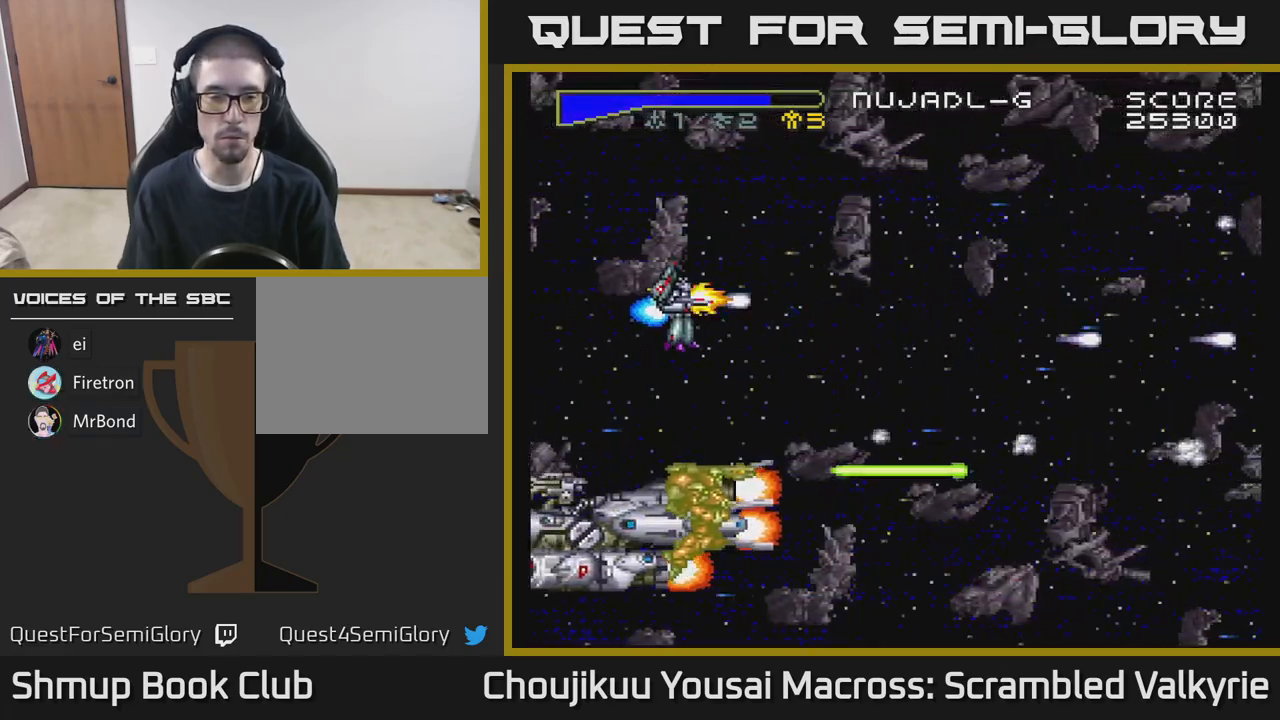
{"buttons": ["A", "DPAD_LEFT"], "events": [[100, "DPAD_UP", "up"], [233, "DPAD_RIGHT", "up"], [283, "DPAD_LEFT", "down"], [283, "DPAD_UP", "down"], [317, "DPAD_UP", "up"]]}
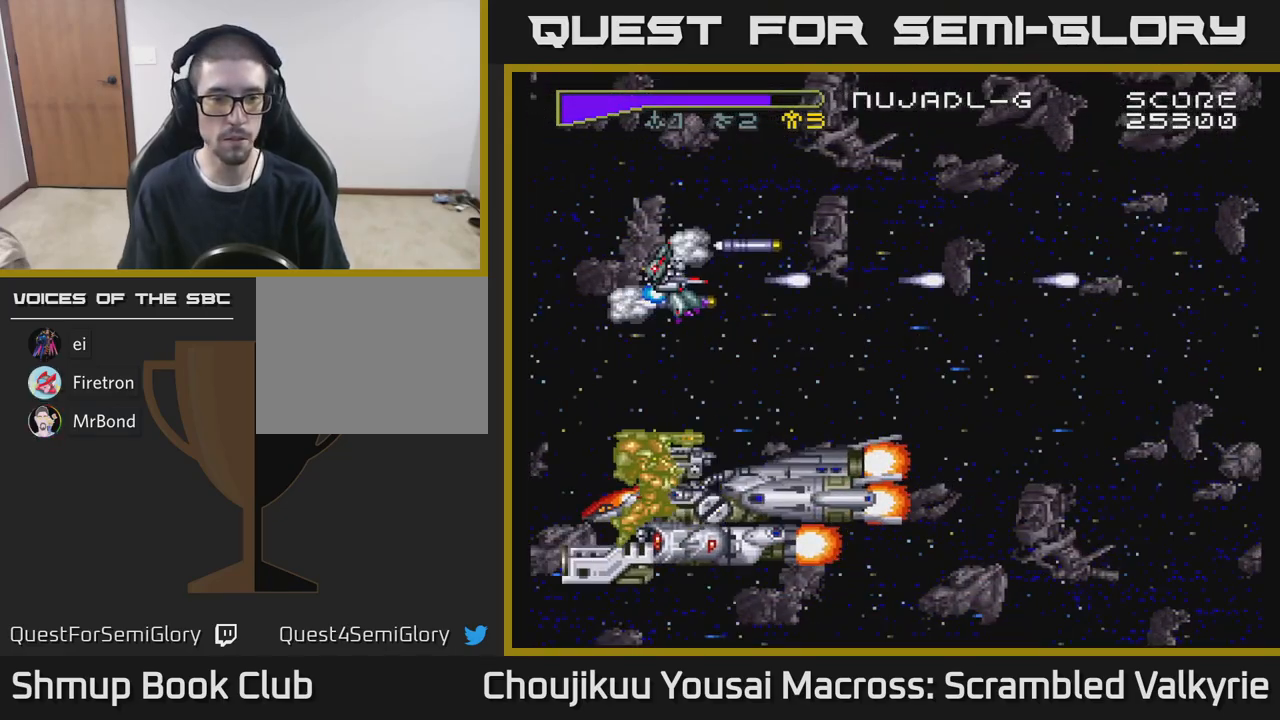
{"buttons": ["A"], "events": [[17, "DPAD_DOWN", "down"], [417, "DPAD_DOWN", "up"], [483, "DPAD_LEFT", "up"]]}
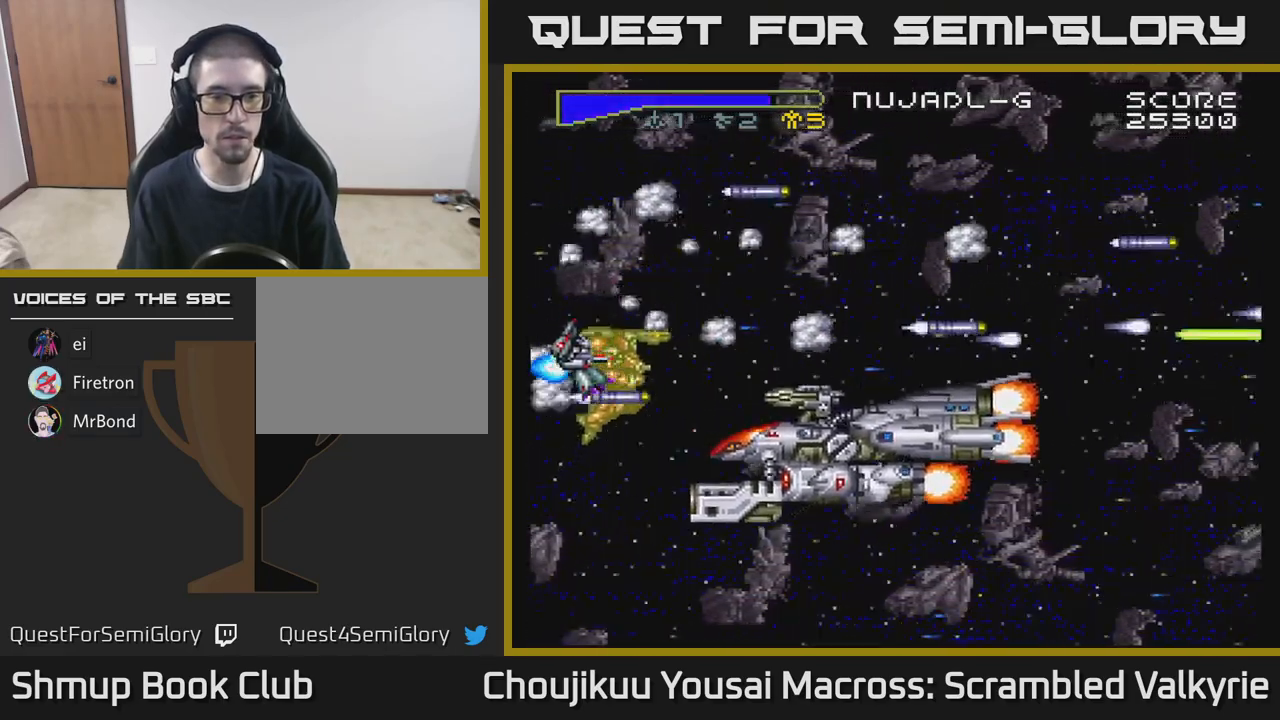
{"buttons": ["A", "DPAD_UP"], "events": [[33, "DPAD_RIGHT", "down"], [150, "DPAD_UP", "down"], [317, "DPAD_UP", "up"], [467, "DPAD_UP", "down"], [483, "DPAD_RIGHT", "up"]]}
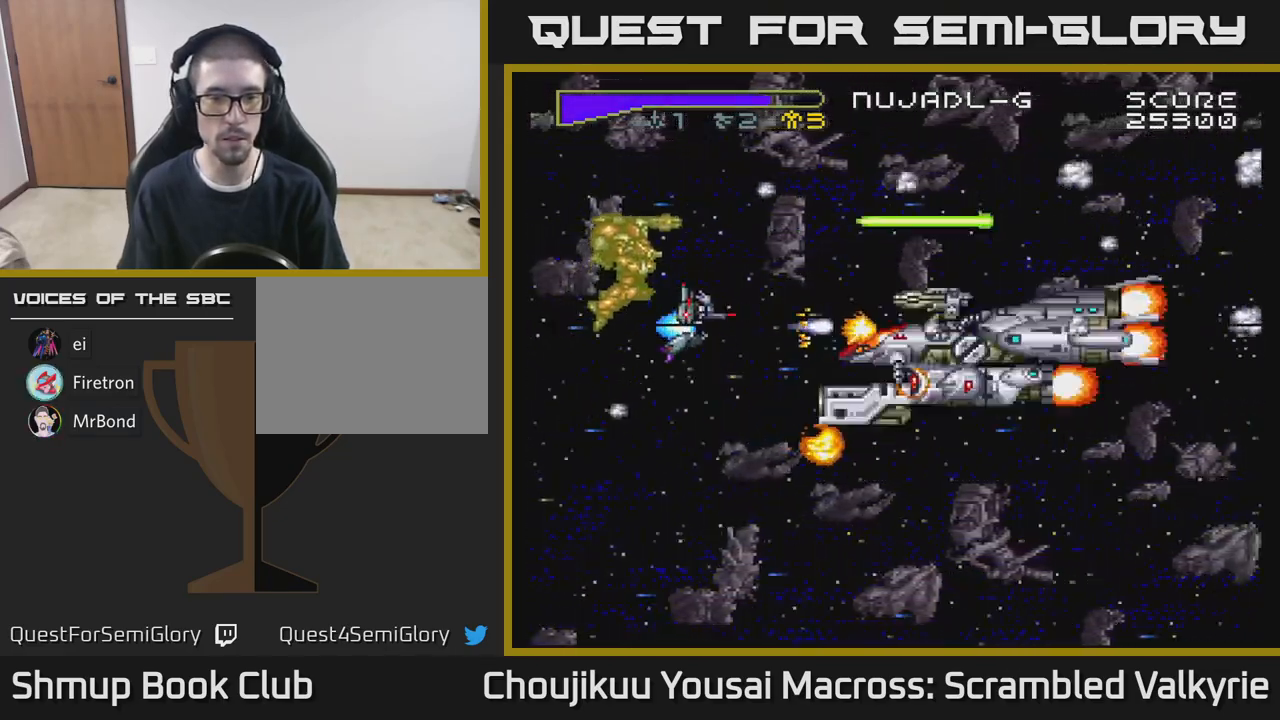
{"buttons": ["A", "DPAD_LEFT"], "events": [[117, "DPAD_RIGHT", "down"], [383, "DPAD_RIGHT", "up"], [450, "DPAD_LEFT", "down"], [450, "DPAD_UP", "up"]]}
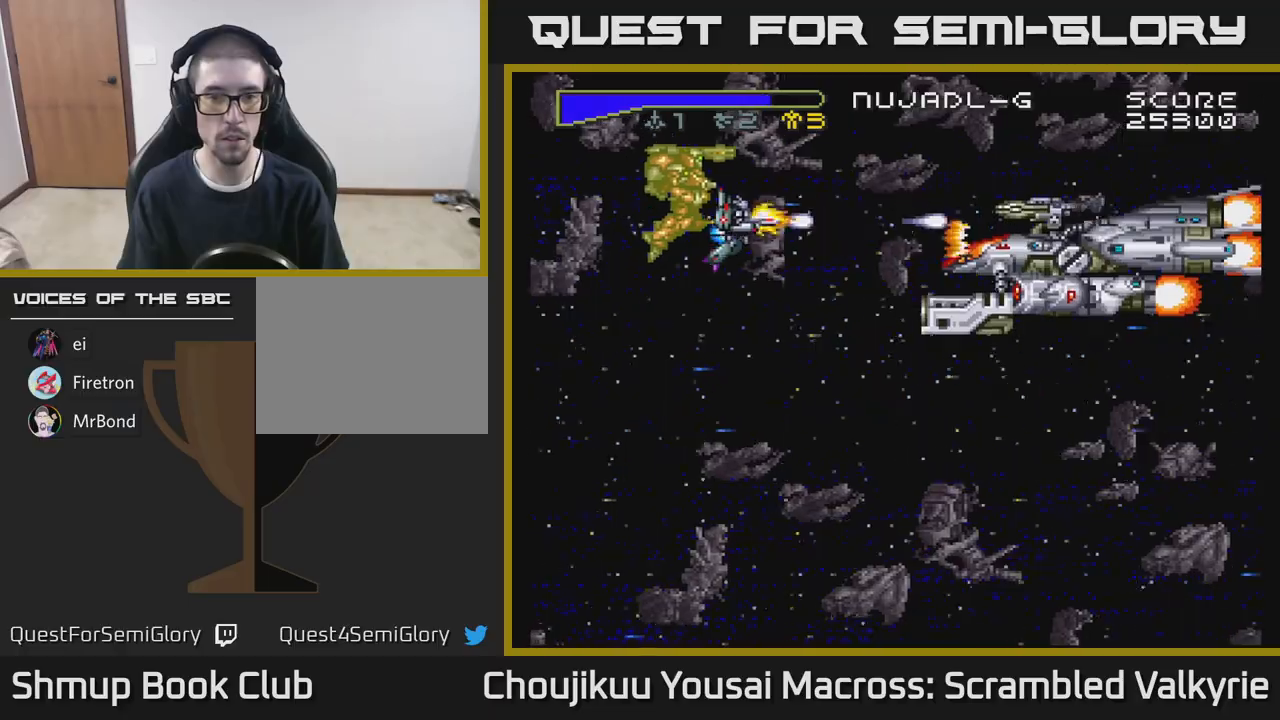
{"buttons": ["A", "DPAD_DOWN", "DPAD_RIGHT"], "events": [[67, "DPAD_LEFT", "up"], [100, "DPAD_RIGHT", "down"], [150, "DPAD_DOWN", "down"], [183, "DPAD_RIGHT", "up"], [400, "DPAD_RIGHT", "down"]]}
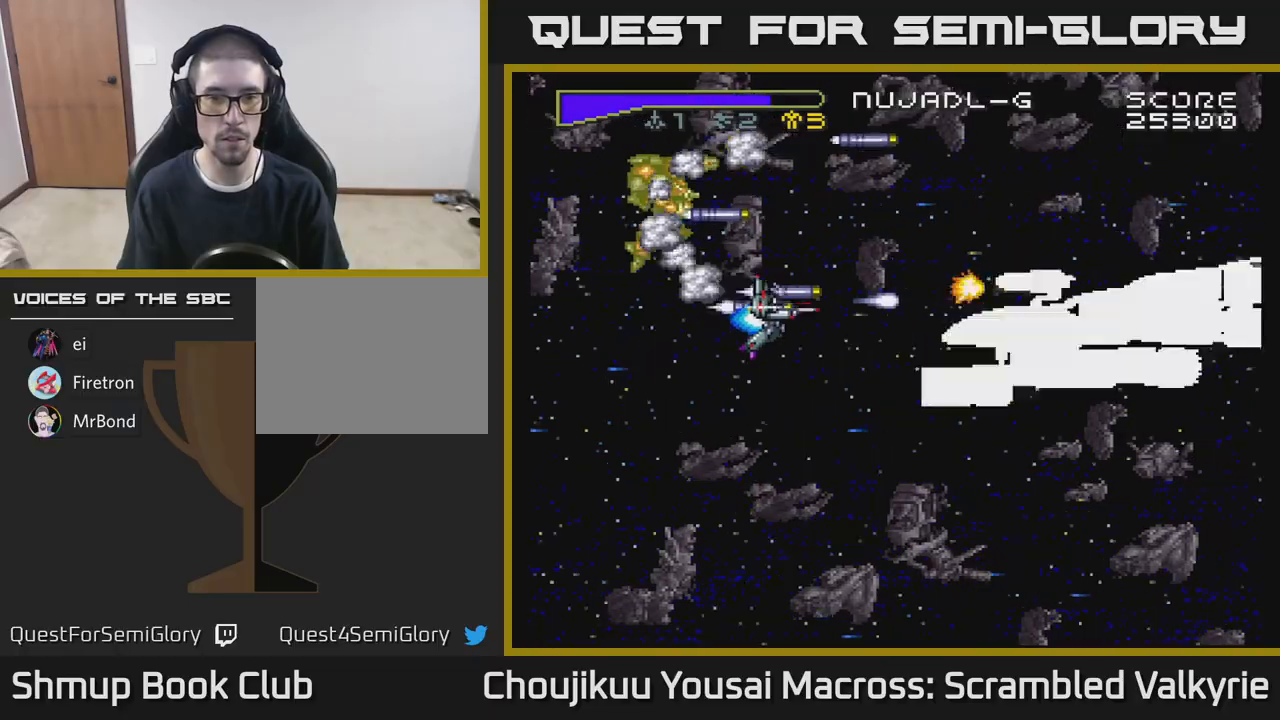
{"buttons": ["A", "DPAD_UP", "DPAD_LEFT"], "events": [[150, "DPAD_RIGHT", "up"], [217, "DPAD_LEFT", "down"], [283, "DPAD_DOWN", "up"], [400, "DPAD_UP", "down"]]}
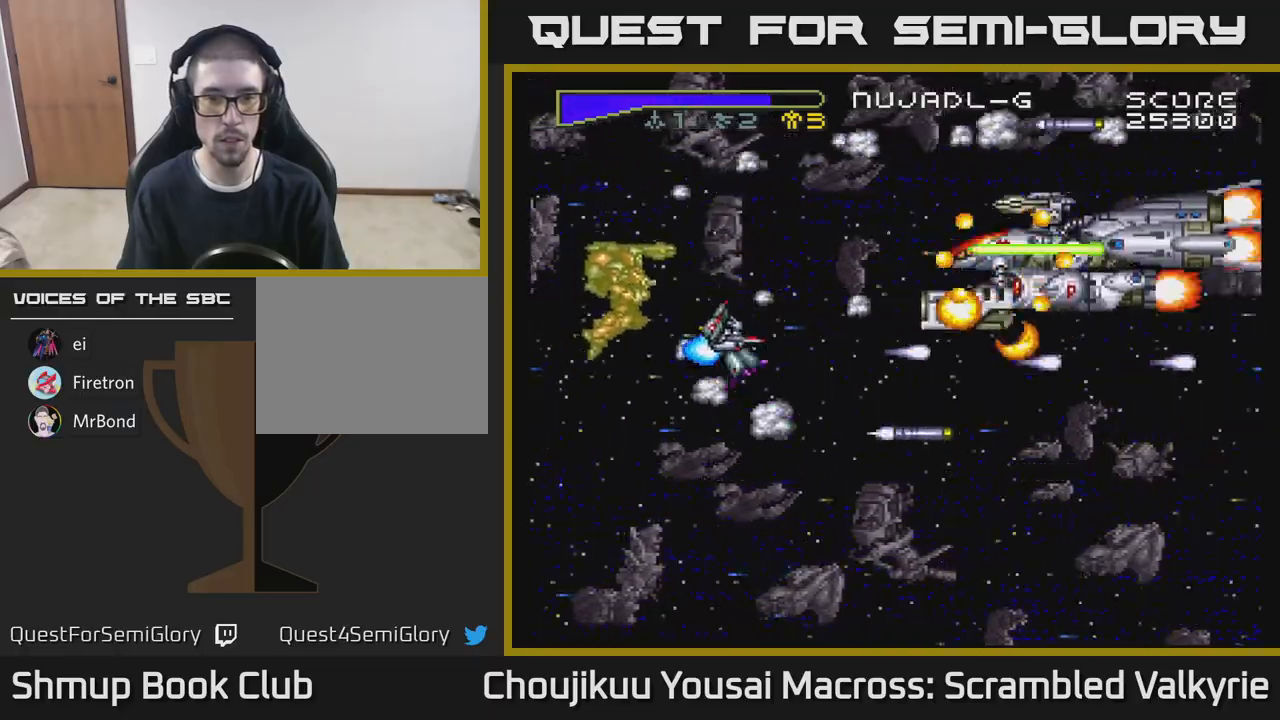
{"buttons": ["A", "DPAD_UP"], "events": [[100, "DPAD_UP", "up"], [300, "DPAD_UP", "down"], [367, "DPAD_LEFT", "up"]]}
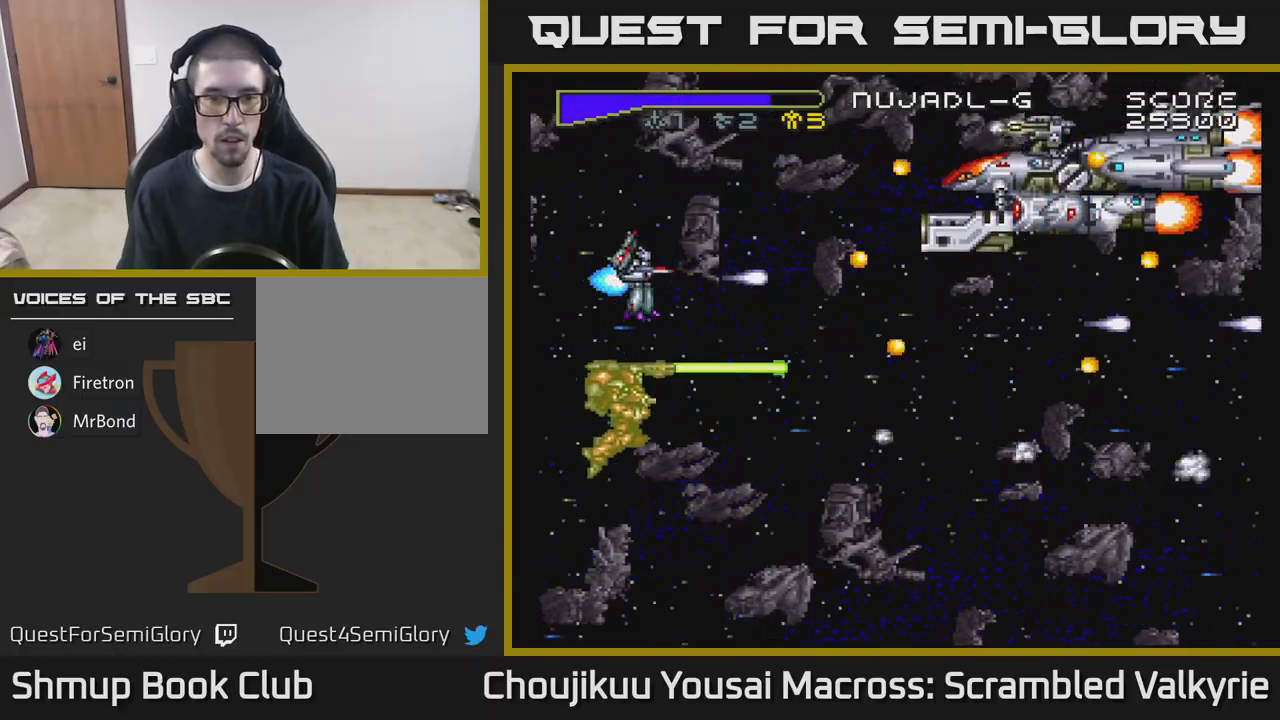
{"buttons": ["A", "DPAD_DOWN"], "events": [[350, "DPAD_UP", "up"], [417, "DPAD_DOWN", "down"]]}
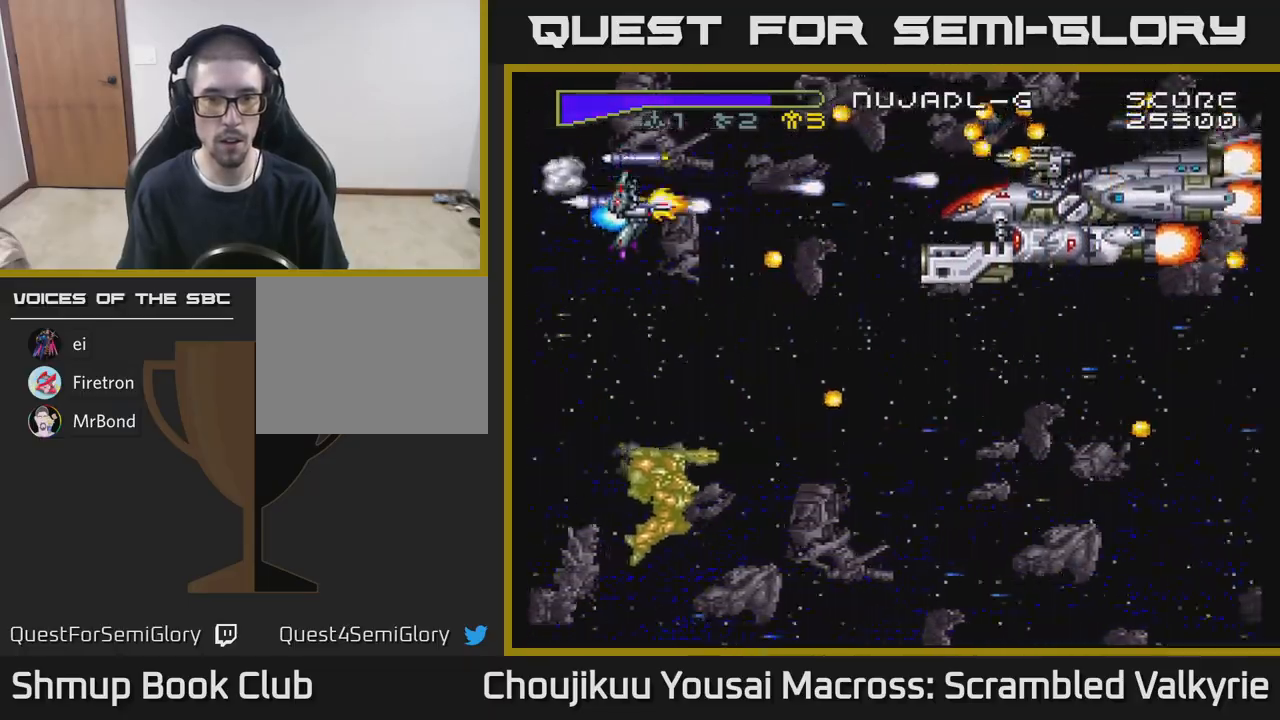
{"buttons": ["A", "DPAD_DOWN", "DPAD_RIGHT"], "events": [[217, "DPAD_RIGHT", "down"]]}
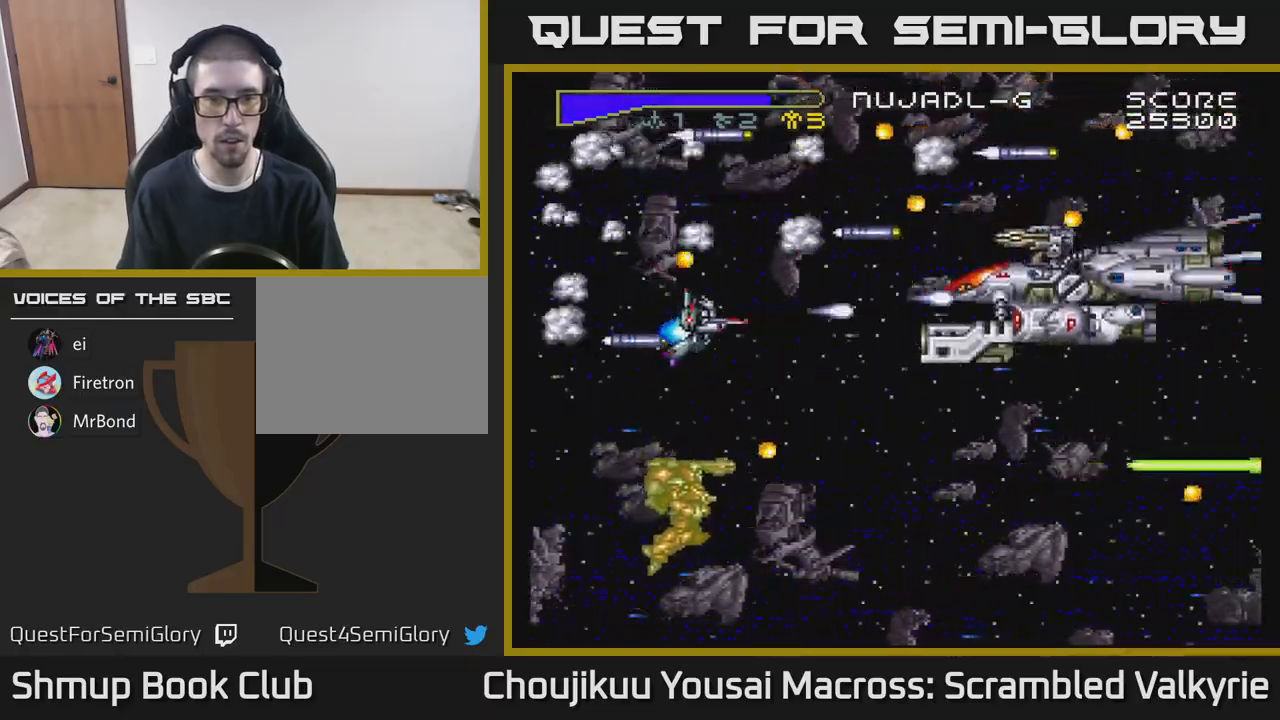
{"buttons": ["A"], "events": [[217, "DPAD_DOWN", "up"], [450, "DPAD_RIGHT", "up"]]}
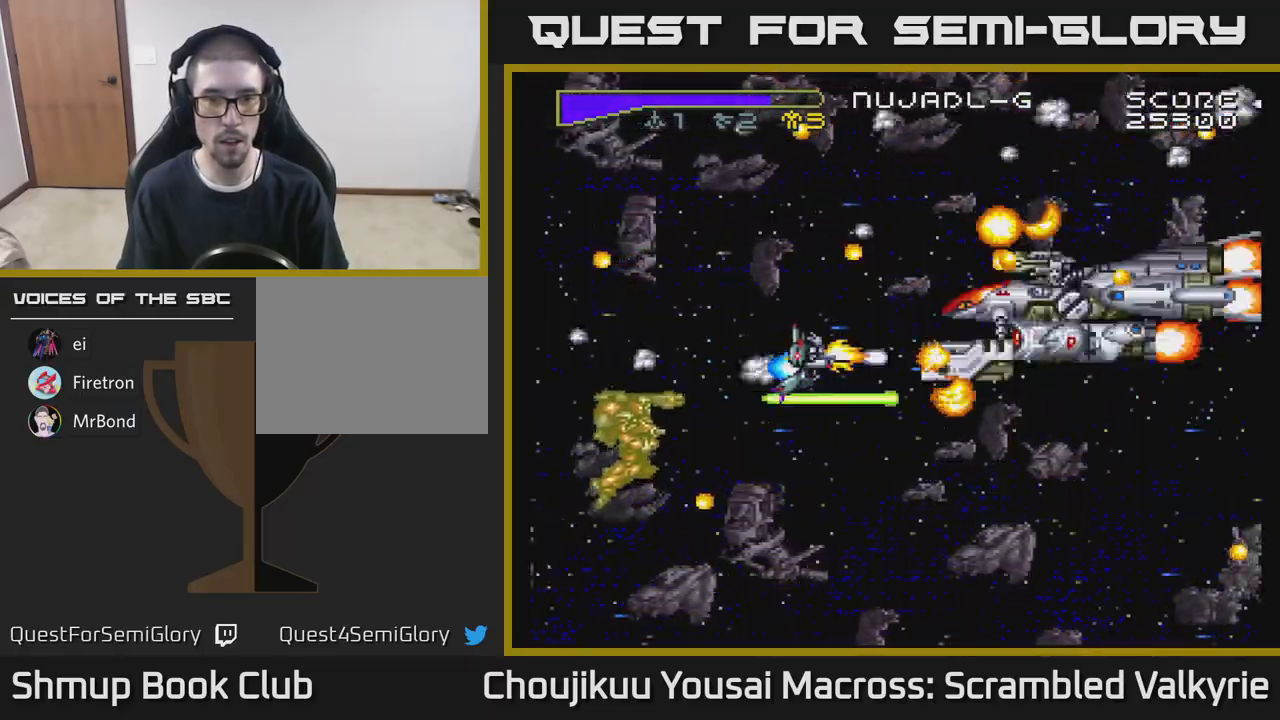
{"buttons": ["A", "DPAD_UP", "DPAD_LEFT"], "events": [[50, "DPAD_LEFT", "down"], [117, "DPAD_UP", "down"]]}
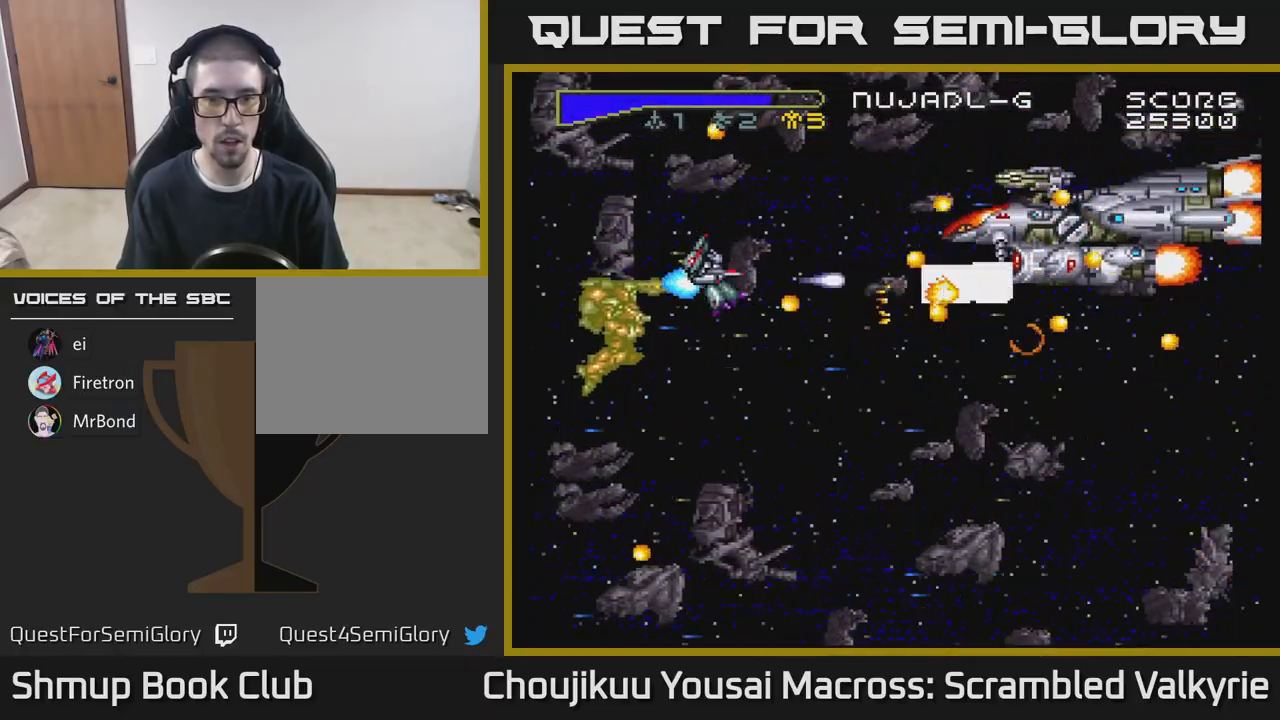
{"buttons": ["A"], "events": [[17, "DPAD_LEFT", "up"], [183, "DPAD_UP", "up"]]}
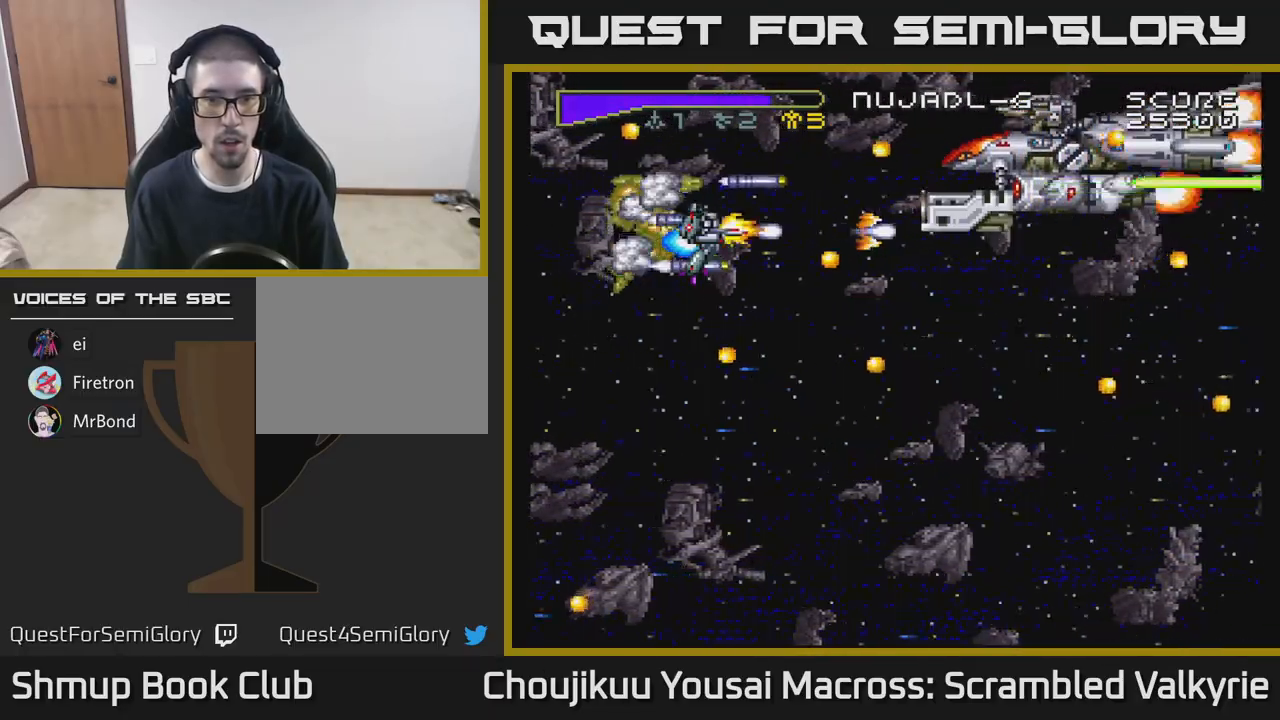
{"buttons": ["A", "DPAD_DOWN", "DPAD_LEFT"], "events": [[217, "DPAD_UP", "down"], [300, "DPAD_UP", "up"], [333, "DPAD_DOWN", "down"], [367, "DPAD_LEFT", "down"]]}
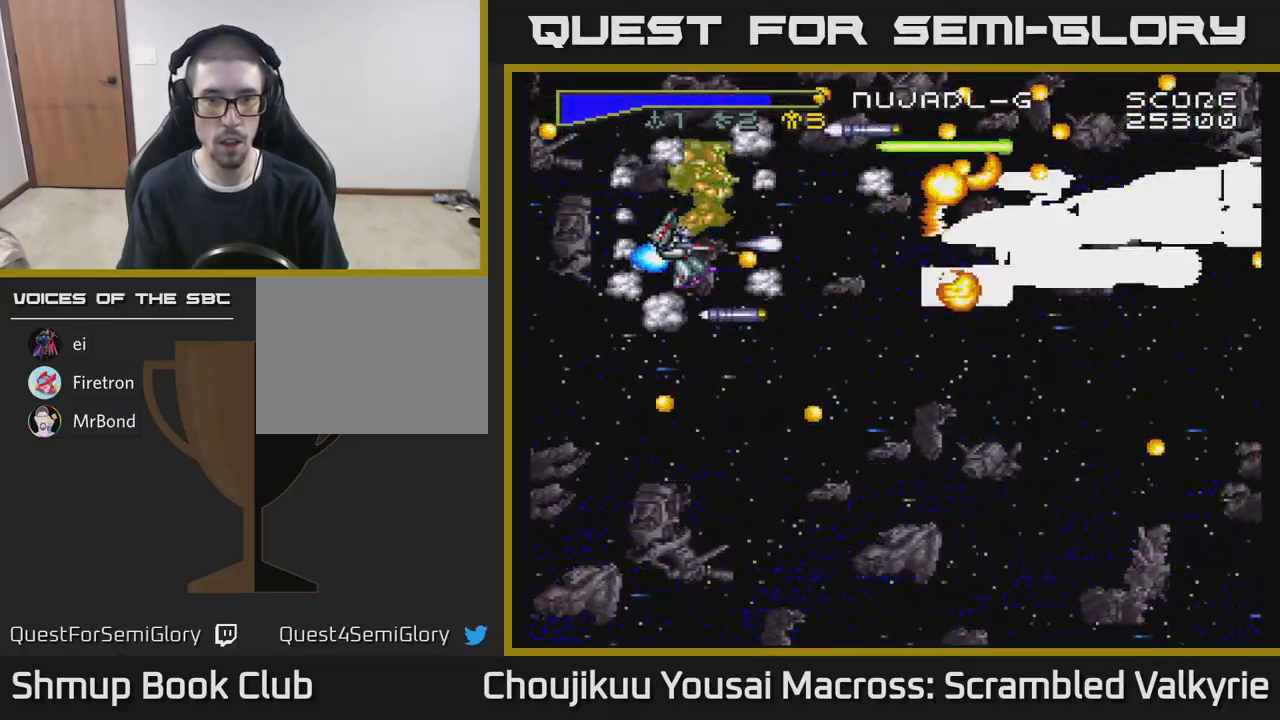
{"buttons": ["A", "DPAD_RIGHT"], "events": [[17, "DPAD_LEFT", "up"], [317, "DPAD_RIGHT", "down"], [467, "DPAD_DOWN", "up"]]}
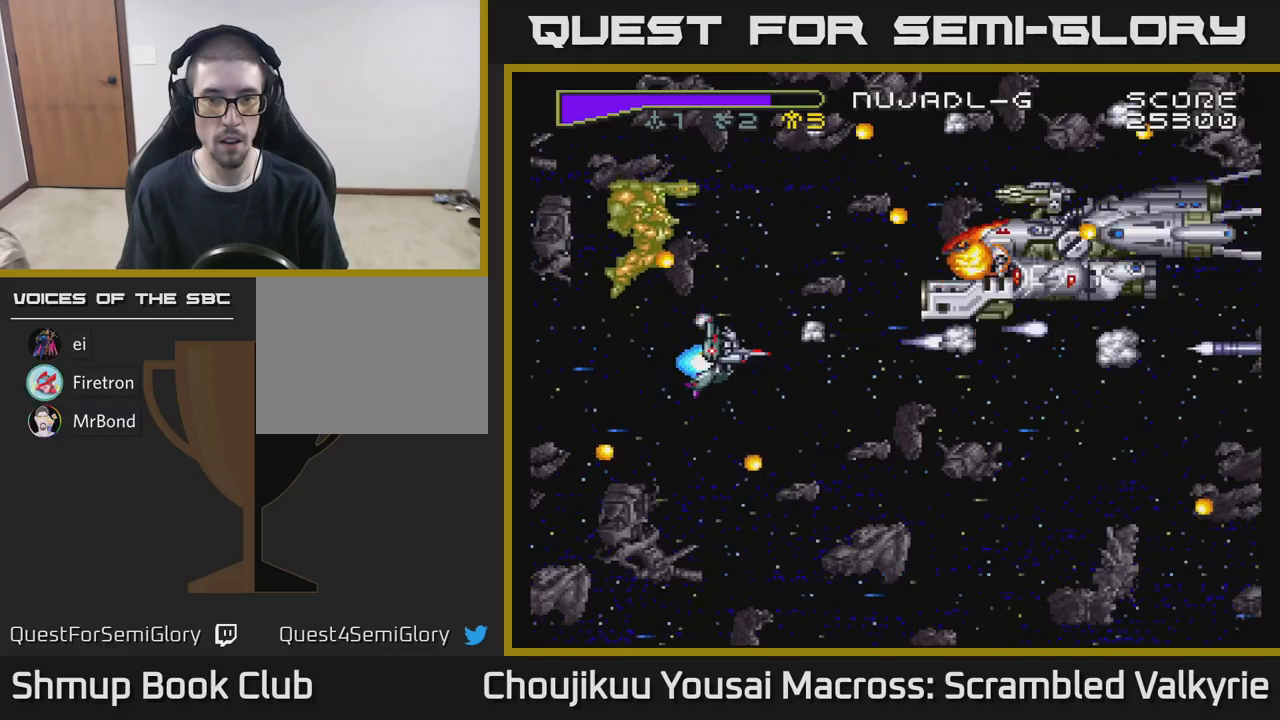
{"buttons": ["A", "DPAD_LEFT"], "events": [[67, "DPAD_UP", "down"], [117, "DPAD_RIGHT", "up"], [283, "DPAD_LEFT", "down"], [317, "DPAD_UP", "up"]]}
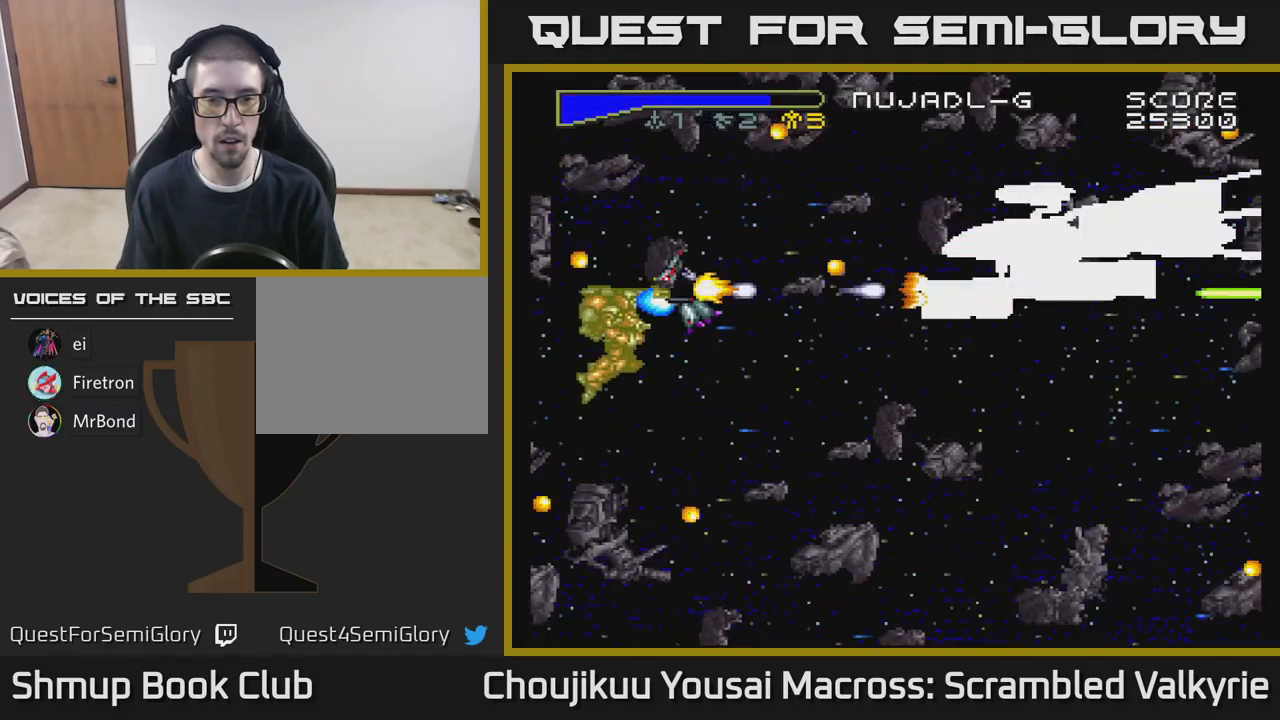
{"buttons": ["A"], "events": [[17, "DPAD_LEFT", "up"], [267, "DPAD_LEFT", "down"], [383, "DPAD_LEFT", "up"]]}
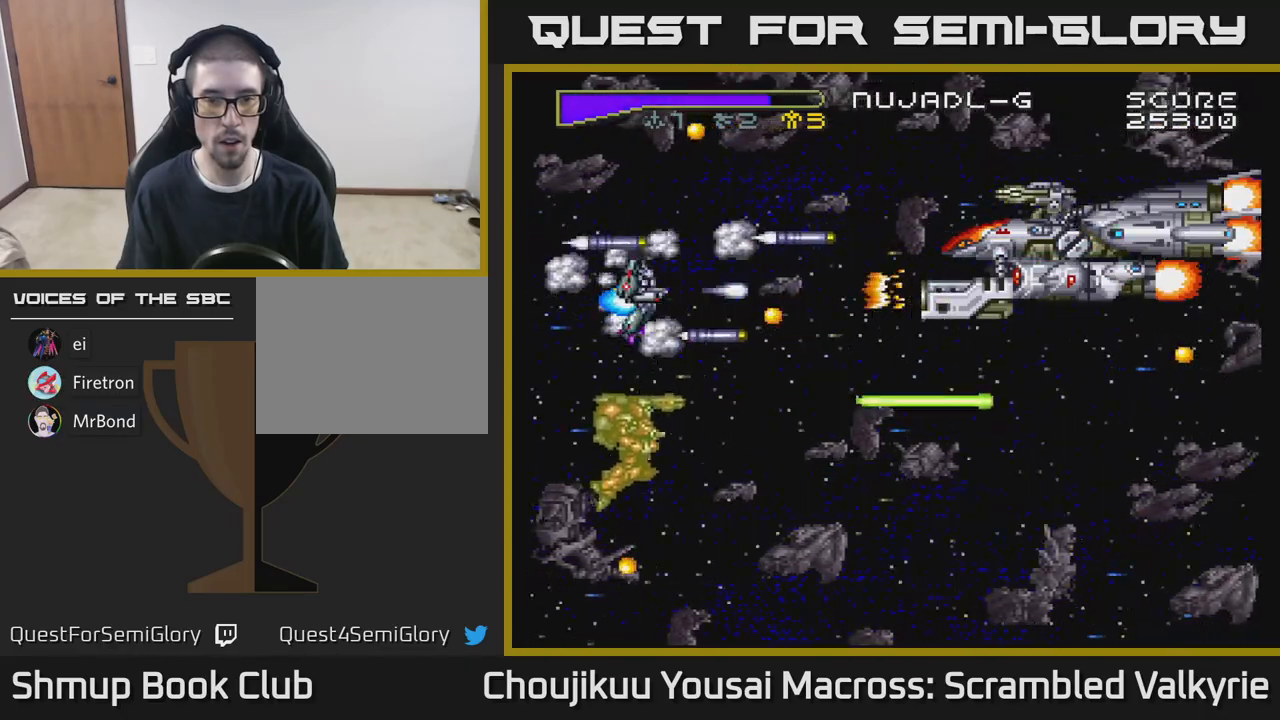
{"buttons": ["A"], "events": [[50, "DPAD_LEFT", "down"], [250, "DPAD_DOWN", "down"], [250, "DPAD_LEFT", "up"], [383, "DPAD_DOWN", "up"]]}
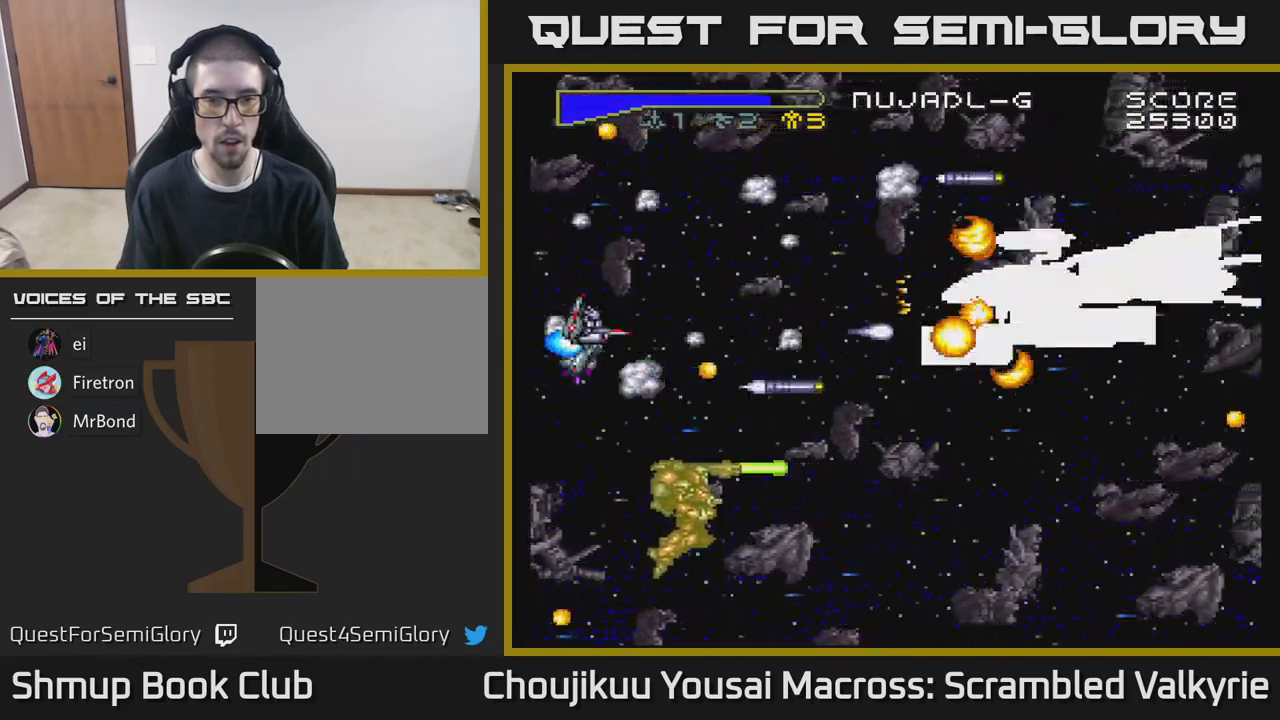
{"buttons": ["A", "DPAD_RIGHT"], "events": [[217, "DPAD_RIGHT", "down"]]}
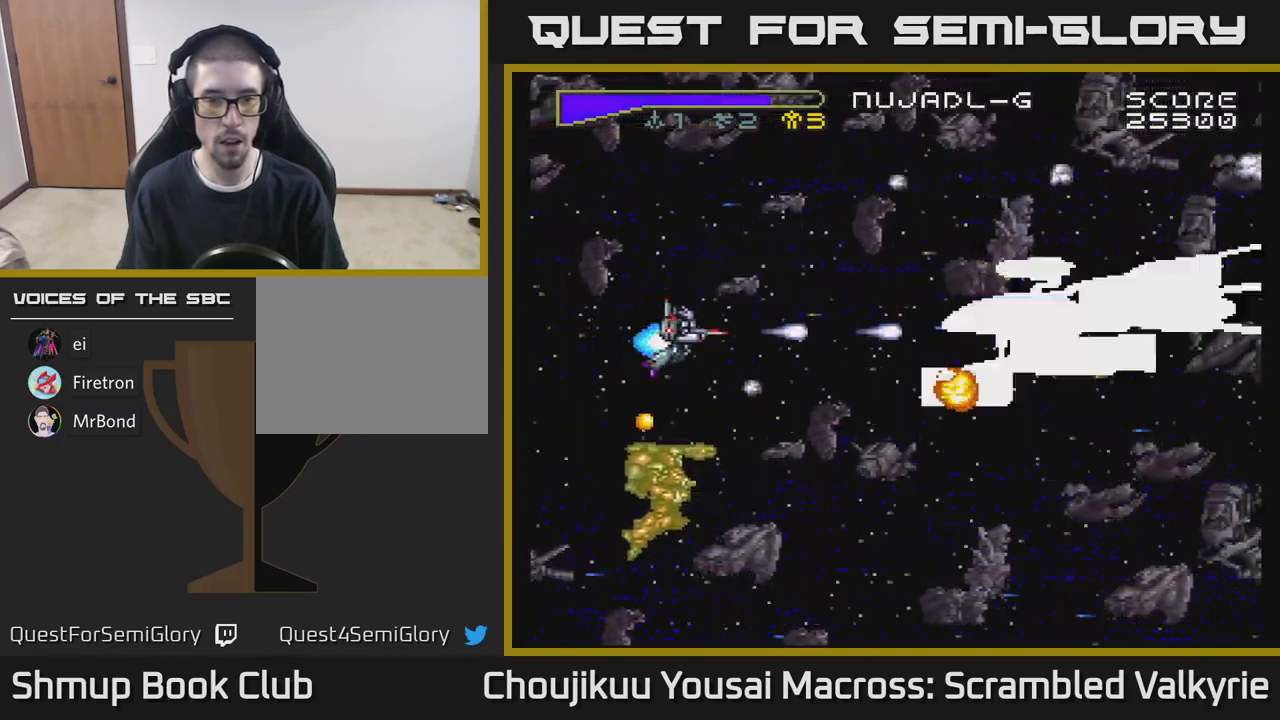
{"buttons": ["A", "DPAD_LEFT"], "events": [[33, "DPAD_DOWN", "down"], [300, "DPAD_RIGHT", "up"], [383, "DPAD_LEFT", "down"], [433, "DPAD_DOWN", "up"]]}
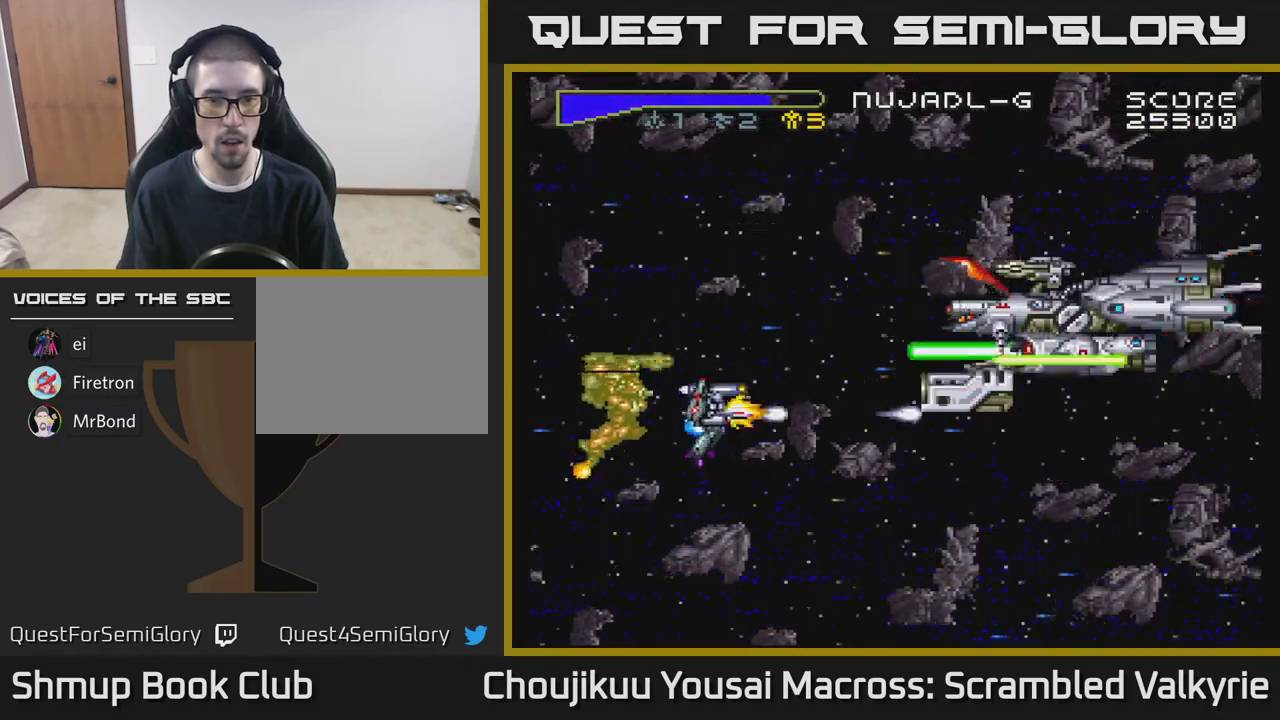
{"buttons": ["A"], "events": [[133, "DPAD_LEFT", "up"]]}
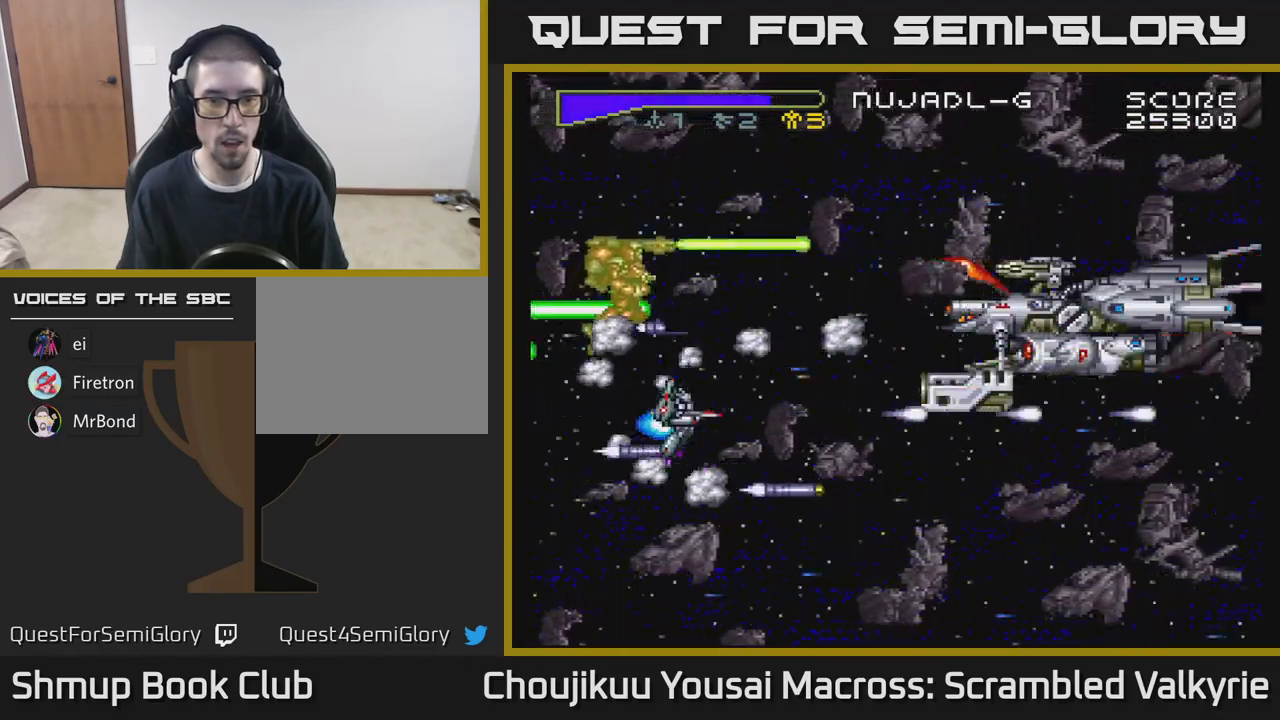
{"buttons": ["A"], "events": []}
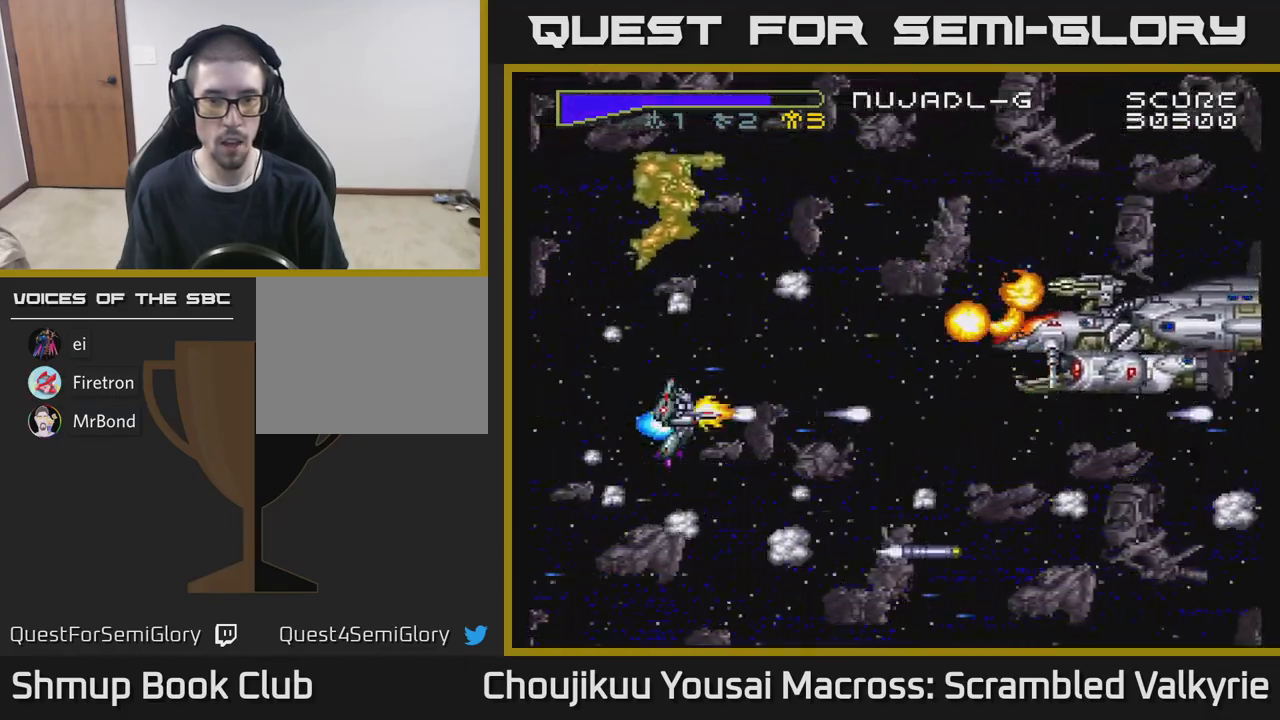
{"buttons": ["A", "DPAD_UP"], "events": [[300, "DPAD_UP", "down"]]}
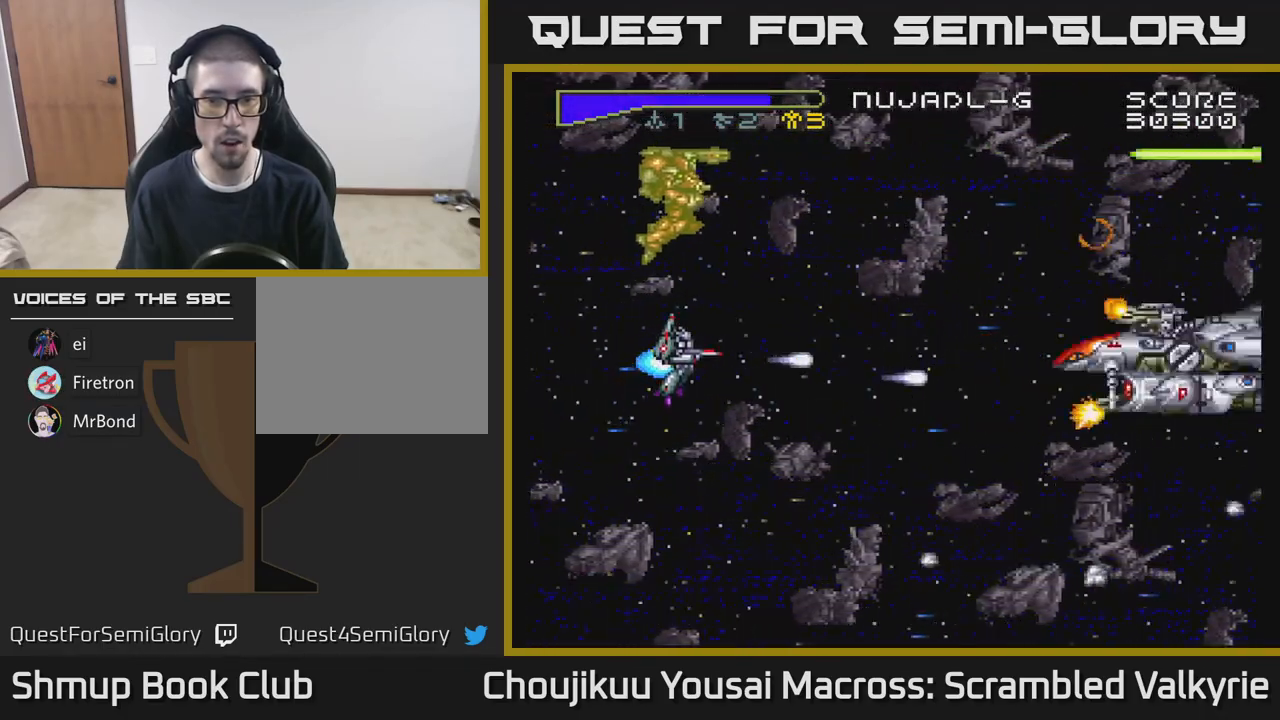
{"buttons": ["A", "DPAD_RIGHT"], "events": [[167, "DPAD_RIGHT", "down"], [333, "DPAD_UP", "up"]]}
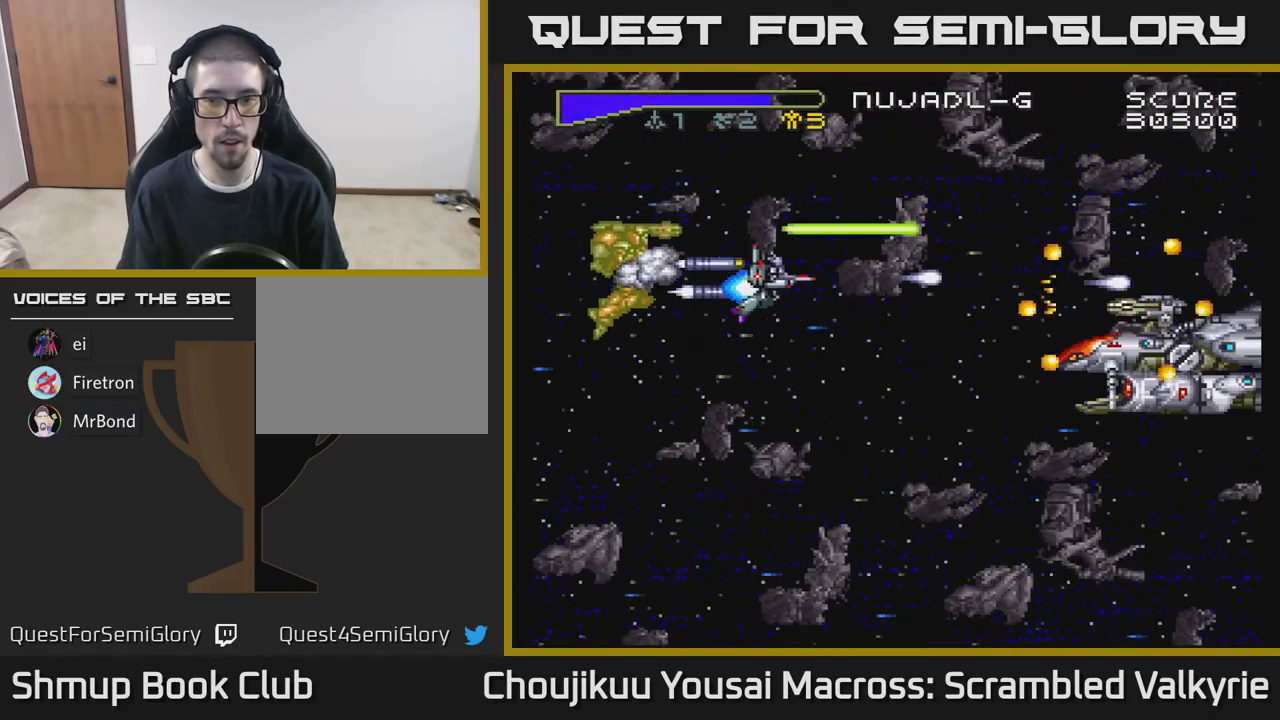
{"buttons": ["A"], "events": [[67, "DPAD_RIGHT", "up"], [167, "DPAD_DOWN", "down"], [217, "DPAD_DOWN", "up"]]}
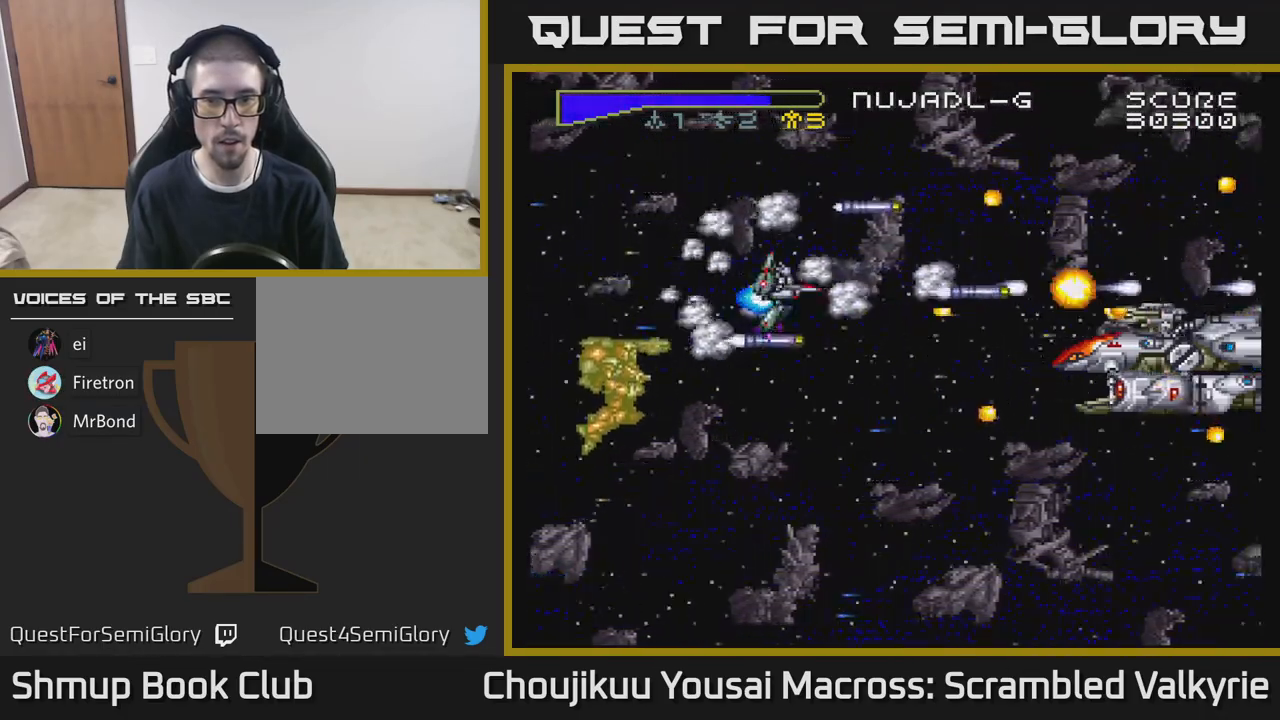
{"buttons": ["A", "DPAD_LEFT"], "events": [[17, "DPAD_DOWN", "down"], [133, "DPAD_DOWN", "up"], [133, "DPAD_LEFT", "down"]]}
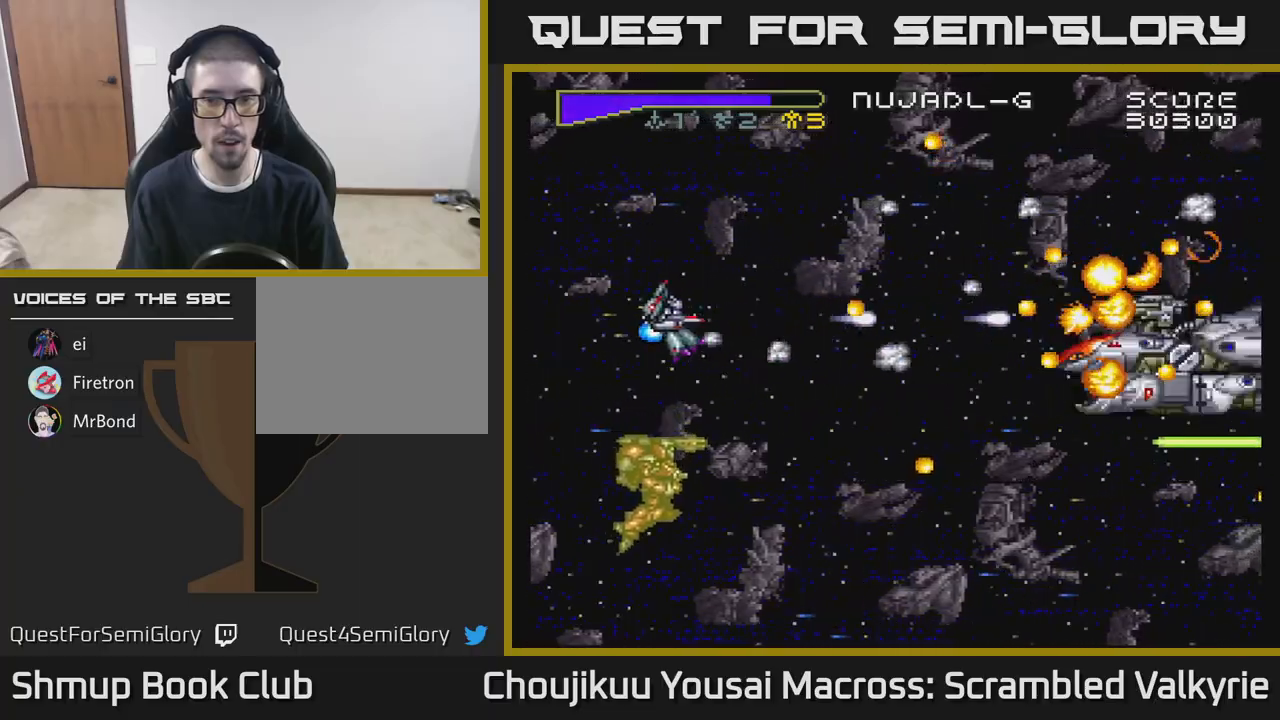
{"buttons": ["A"], "events": [[33, "DPAD_LEFT", "up"], [50, "DPAD_UP", "down"], [183, "DPAD_UP", "up"], [267, "DPAD_DOWN", "down"], [333, "DPAD_LEFT", "down"], [350, "DPAD_DOWN", "up"], [483, "DPAD_LEFT", "up"]]}
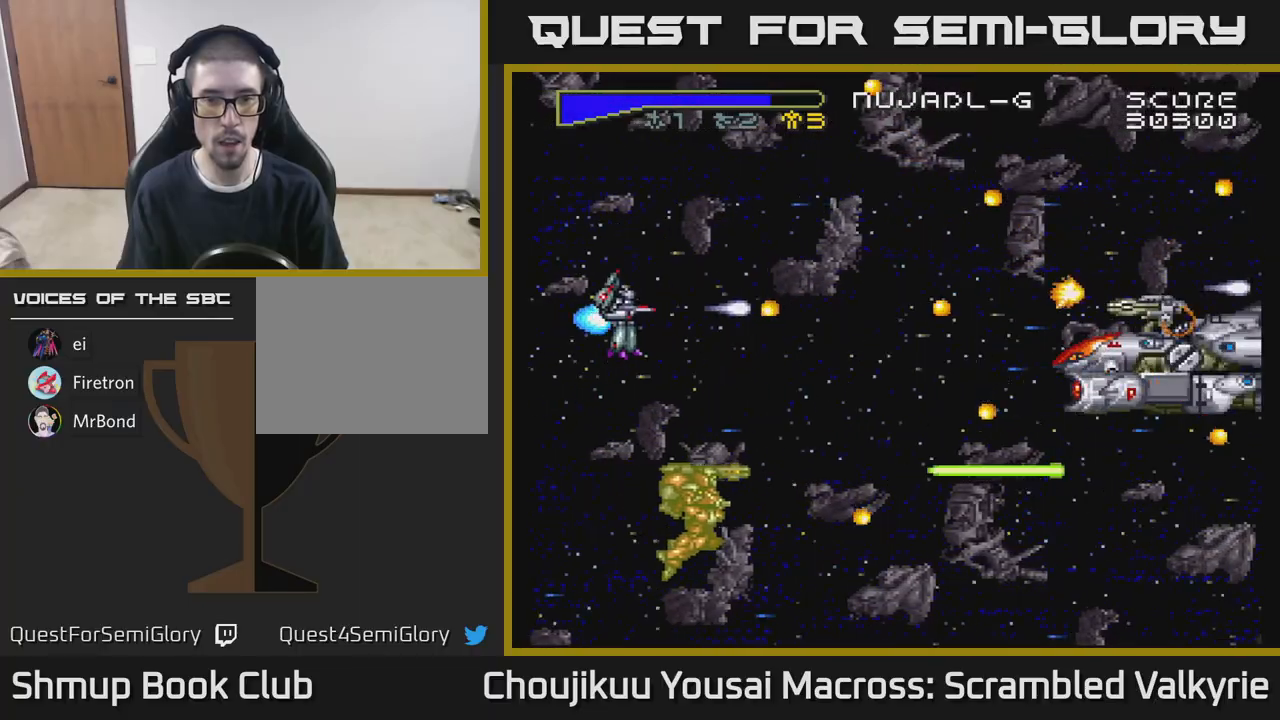
{"buttons": ["A", "DPAD_DOWN"], "events": [[350, "DPAD_DOWN", "down"]]}